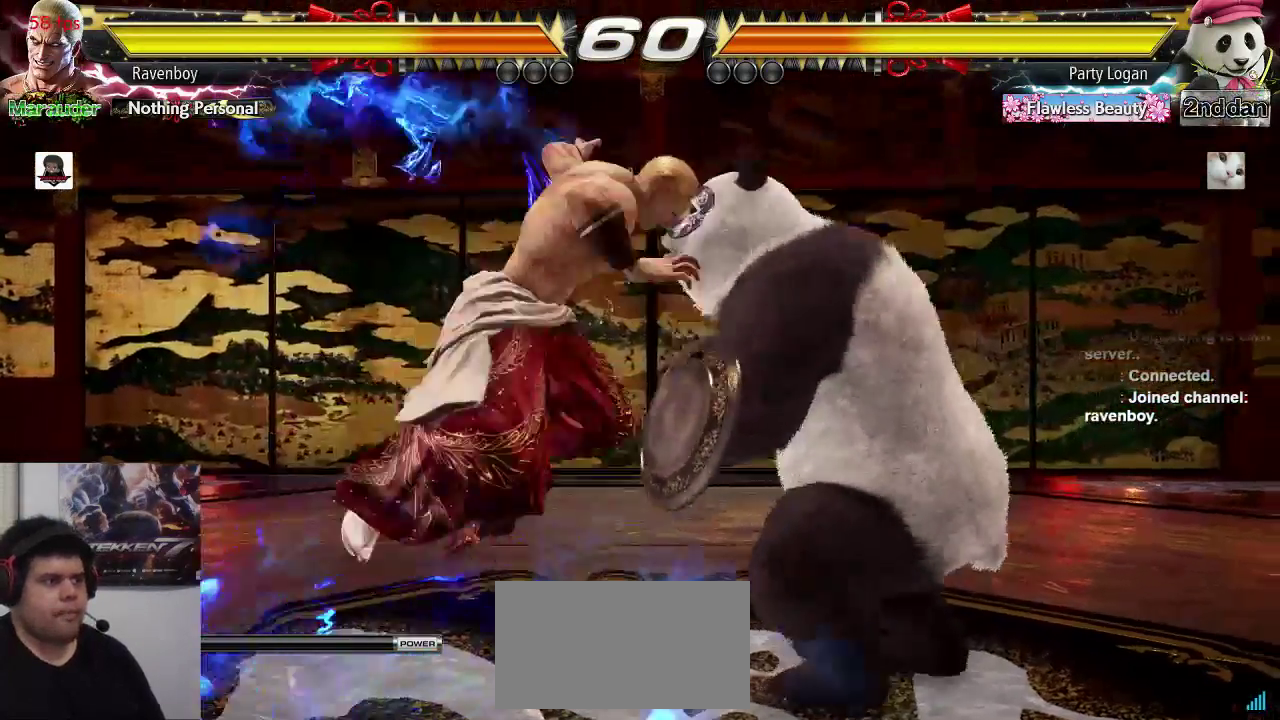
Gameplay with a controller (arcade stick); each line is a JSON object with the inputs held at the frame after it. "events" lists button and stick changes between this image and that frame as [ms after this image, input, new state], when the widget could be followed in between. Not read: L3 R3.
{"buttons": [], "left_stick": "left", "events": [[350, "left_stick", "left"]]}
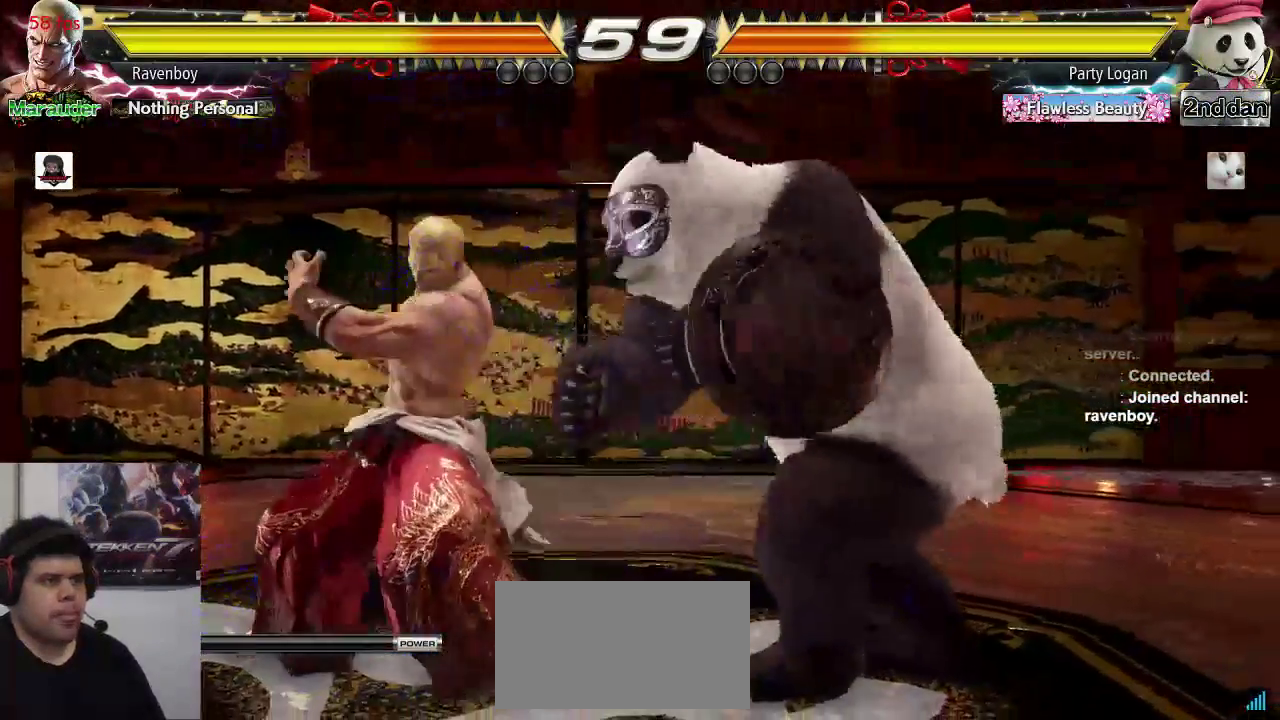
{"buttons": [], "left_stick": "center", "events": [[317, "left_stick", "down-left"], [483, "left_stick", "center"]]}
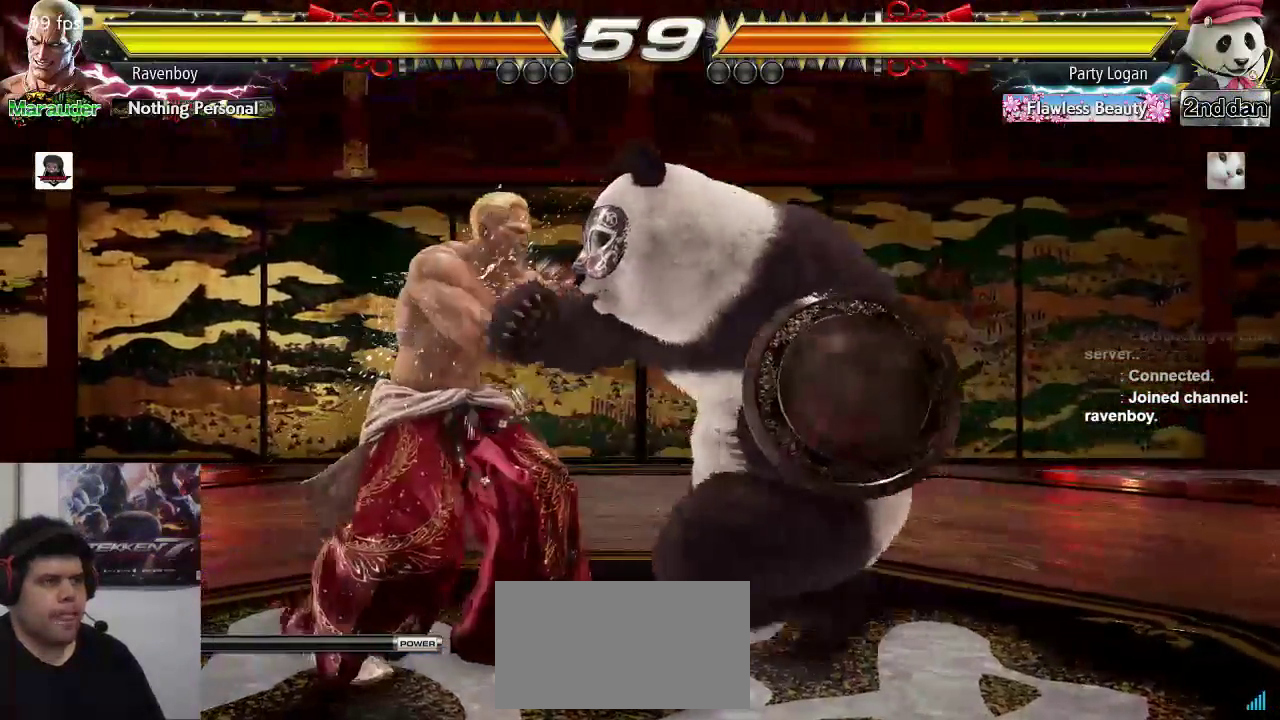
{"buttons": [], "left_stick": "left"}
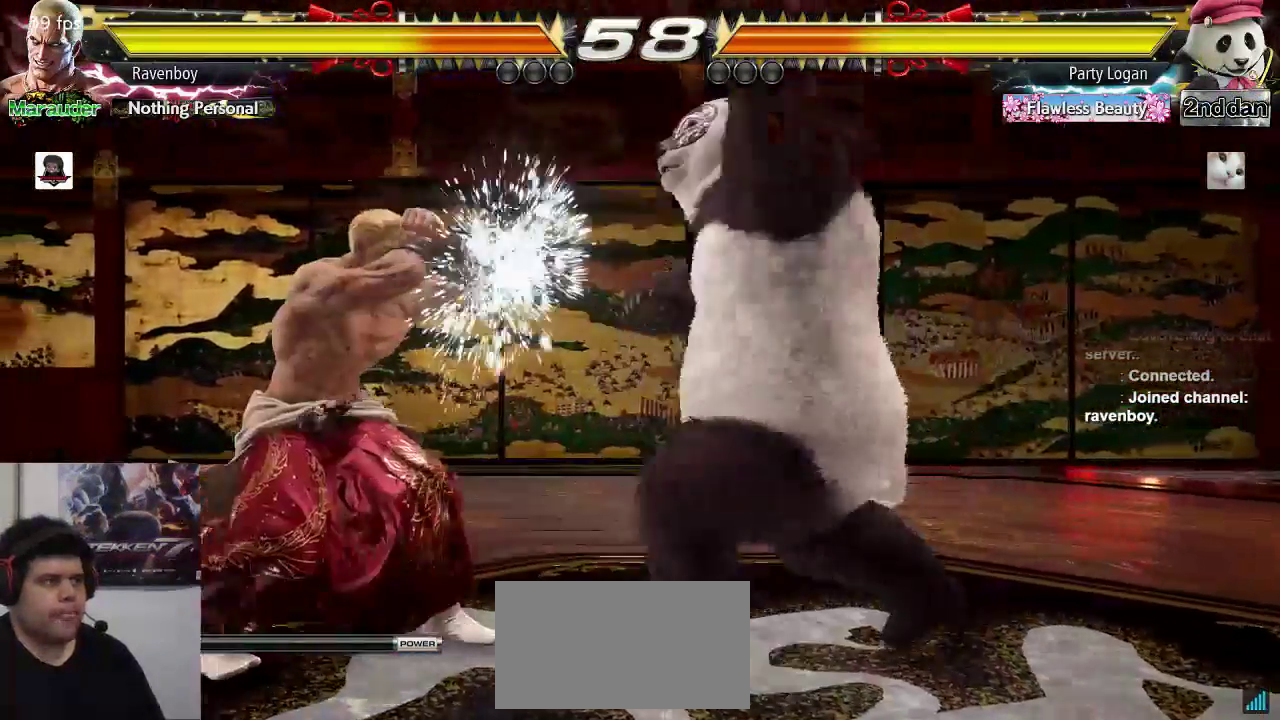
{"buttons": [], "left_stick": "left", "events": []}
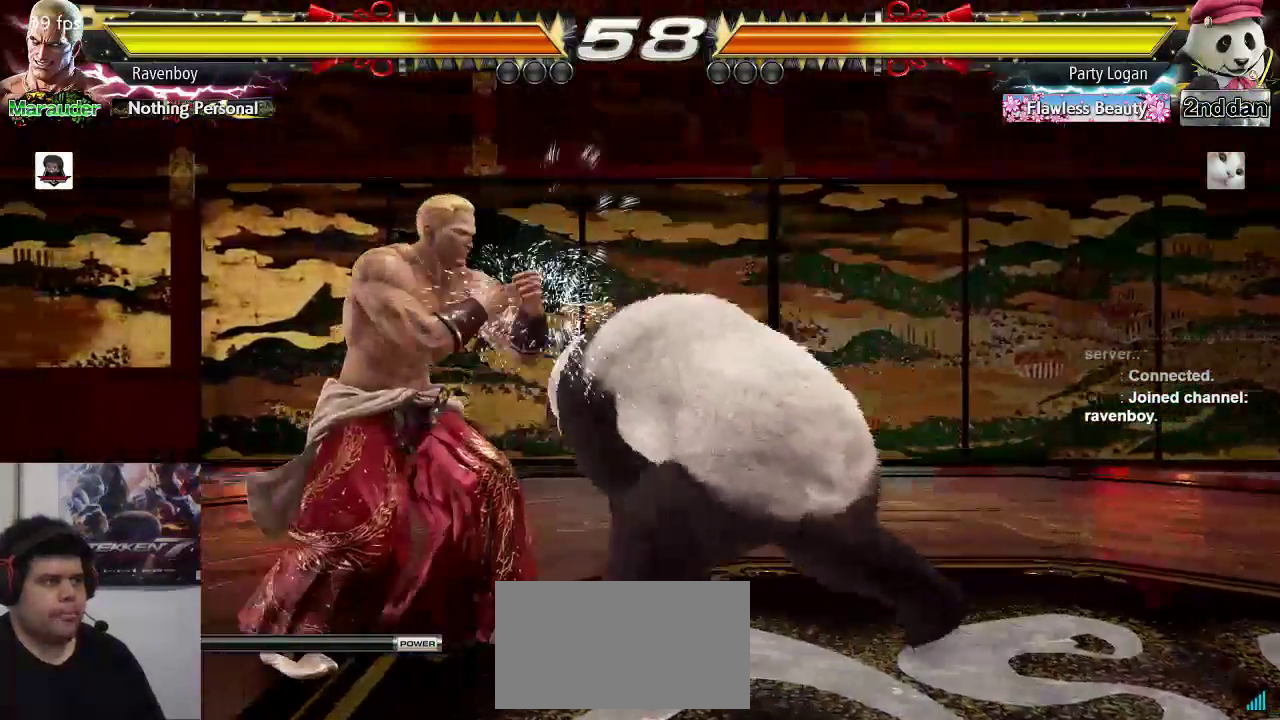
{"buttons": ["TRIANGLE"], "left_stick": "center", "events": [[33, "left_stick", "center"], [267, "SQUARE", "down"], [367, "SQUARE", "up"], [367, "TRIANGLE", "down"]]}
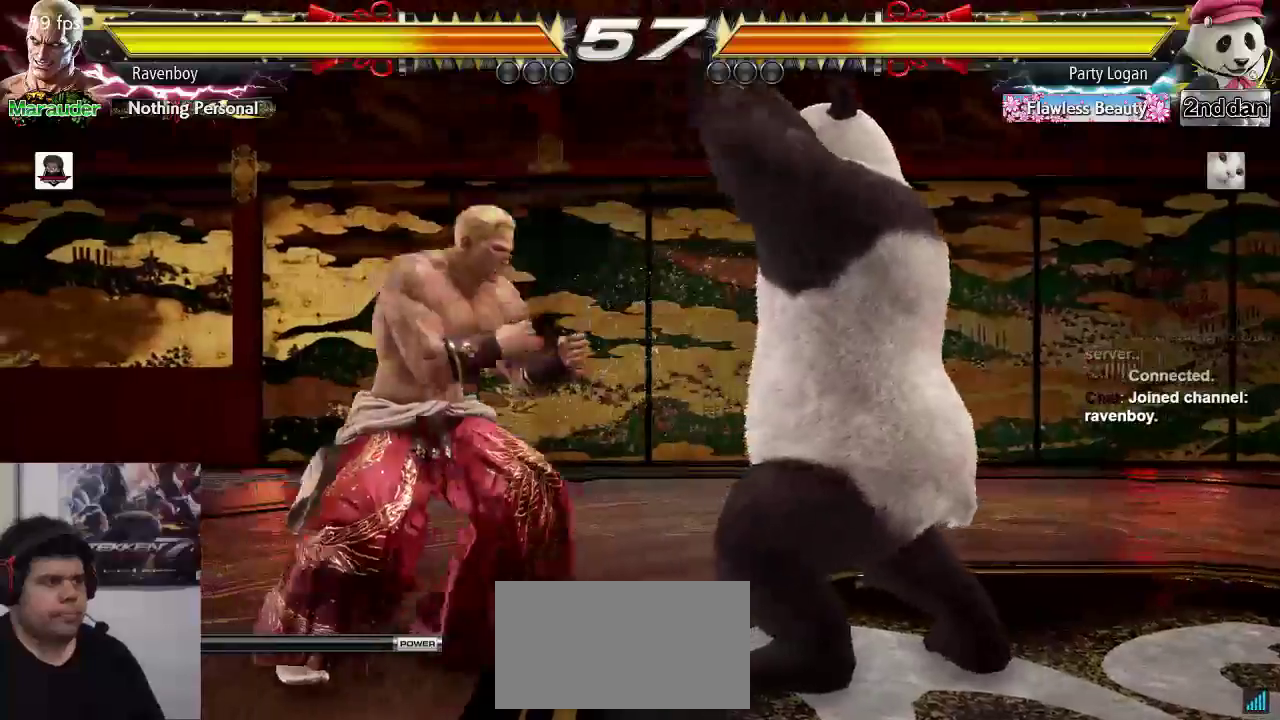
{"buttons": [], "left_stick": "center", "events": [[33, "TRIANGLE", "up"]]}
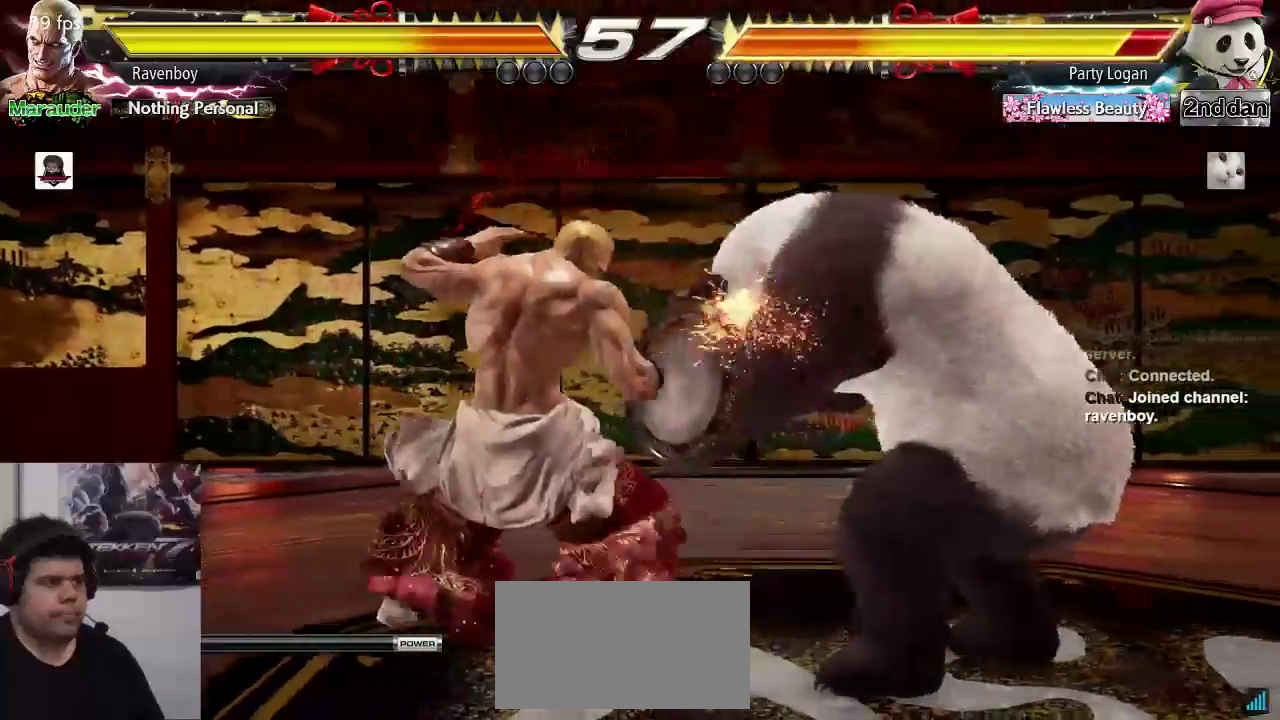
{"buttons": [], "left_stick": "center", "events": [[117, "SQUARE", "down"], [250, "SQUARE", "up"]]}
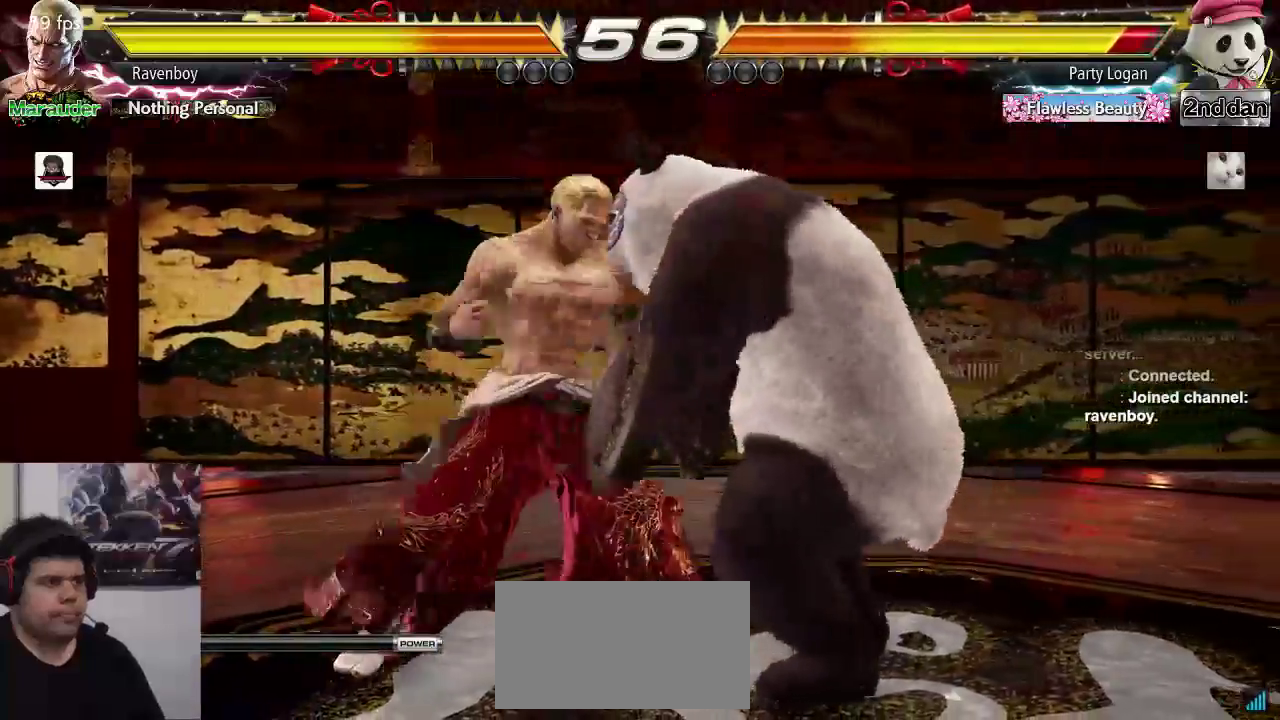
{"buttons": [], "left_stick": "center"}
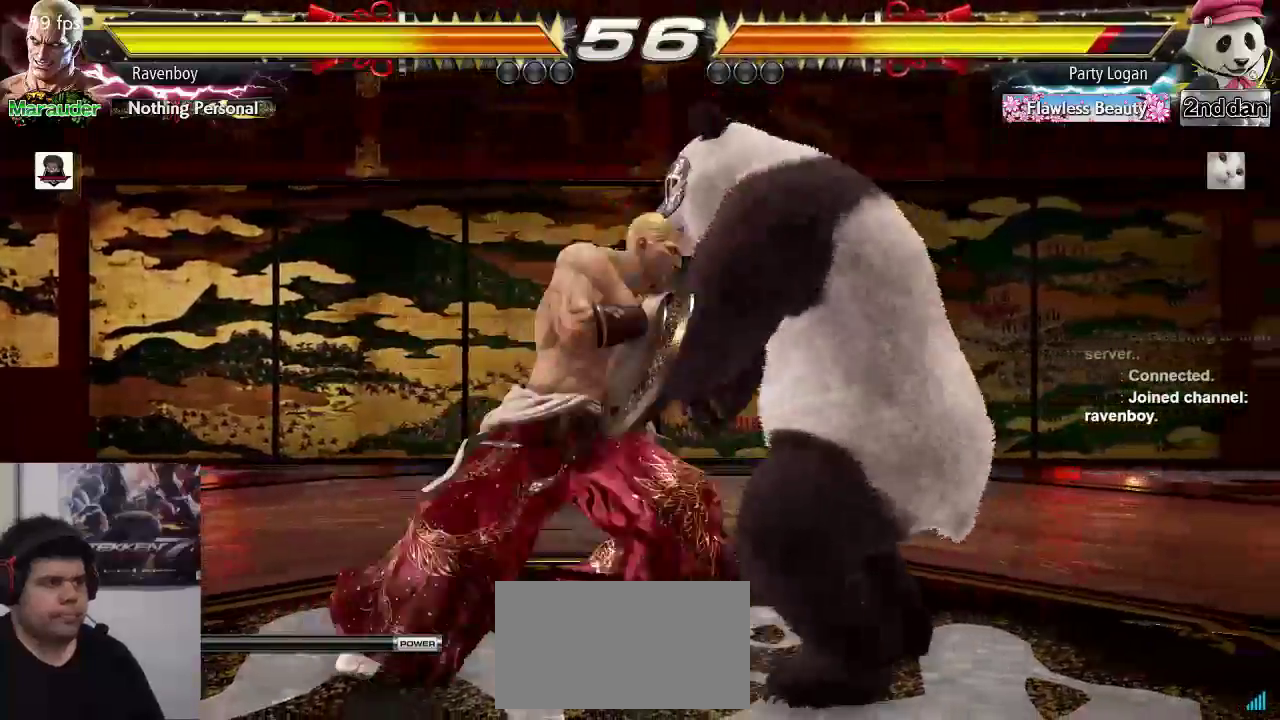
{"buttons": [], "left_stick": "right", "events": [[117, "left_stick", "left"], [217, "left_stick", "center"], [283, "left_stick", "left"], [483, "left_stick", "right"]]}
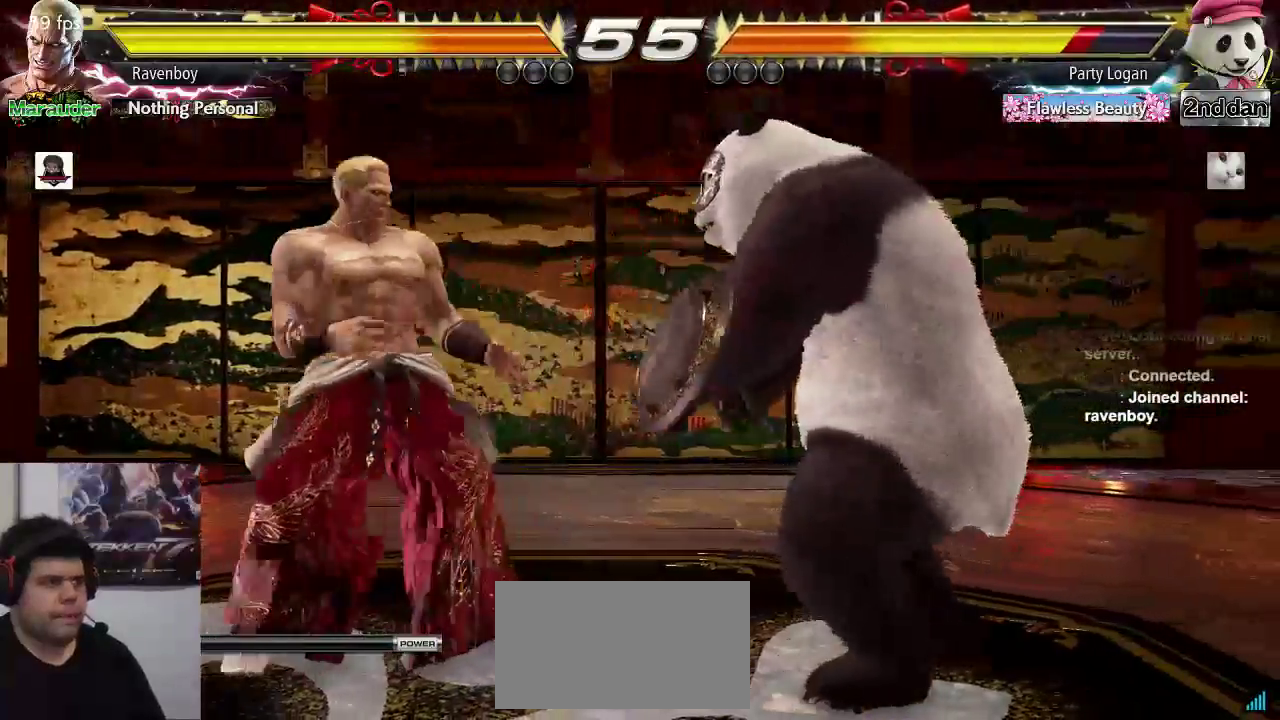
{"buttons": [], "left_stick": "center"}
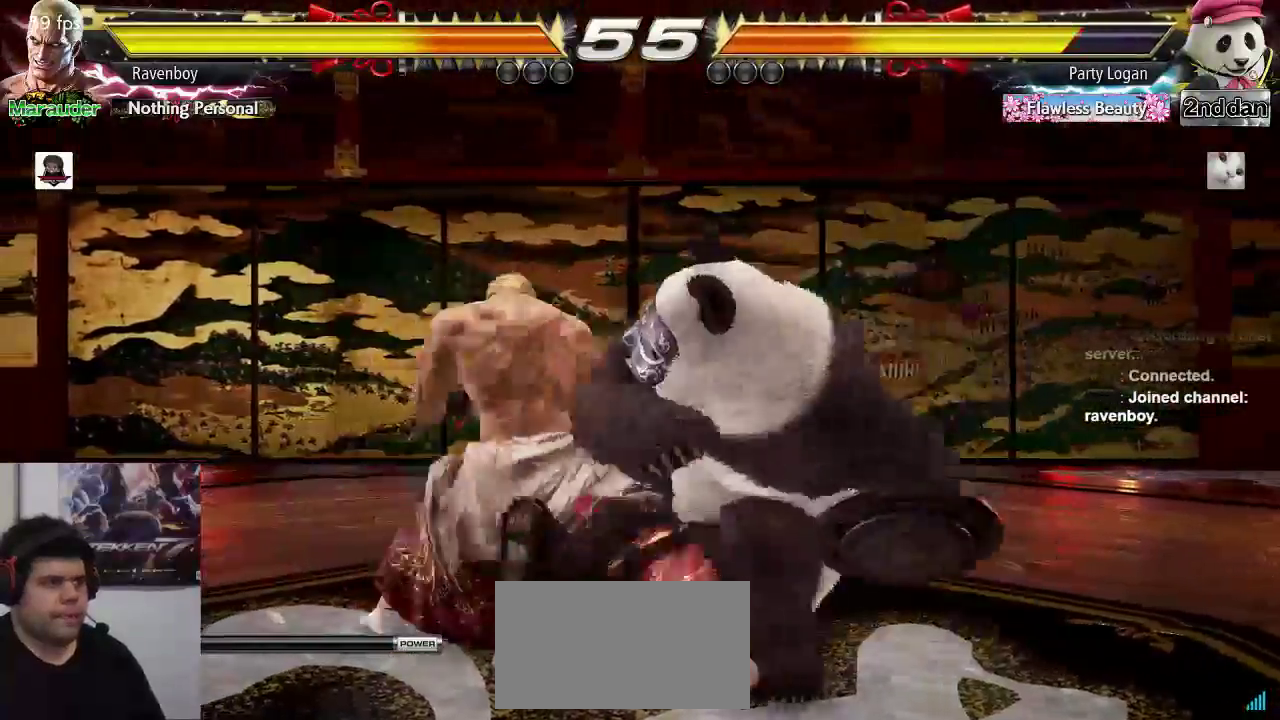
{"buttons": [], "left_stick": "center", "events": []}
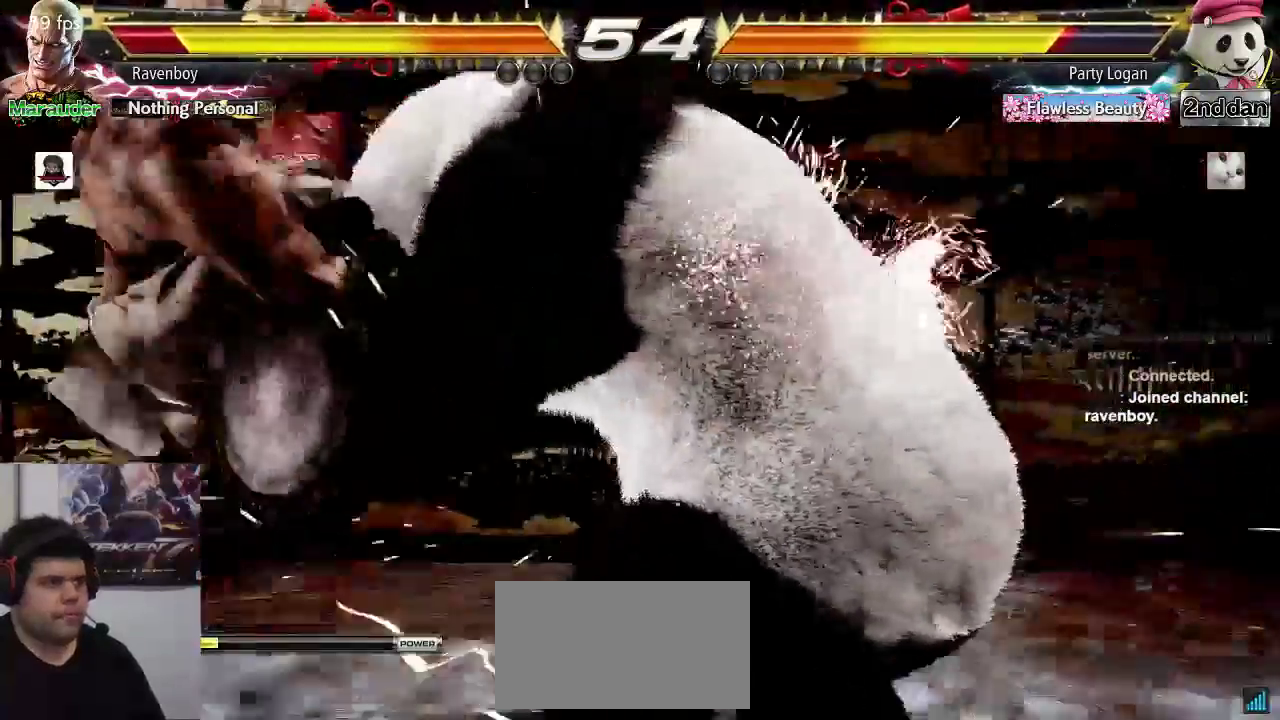
{"buttons": [], "left_stick": "left", "events": [[367, "left_stick", "left"]]}
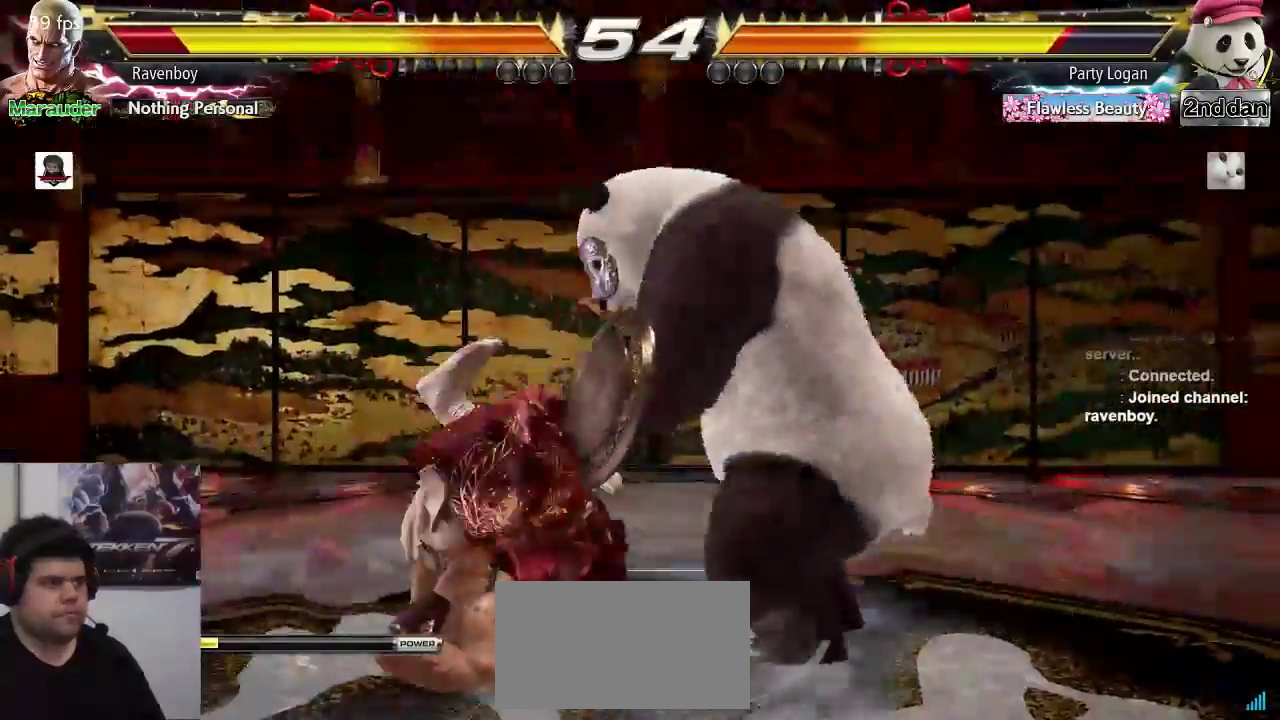
{"buttons": [], "left_stick": "left", "events": []}
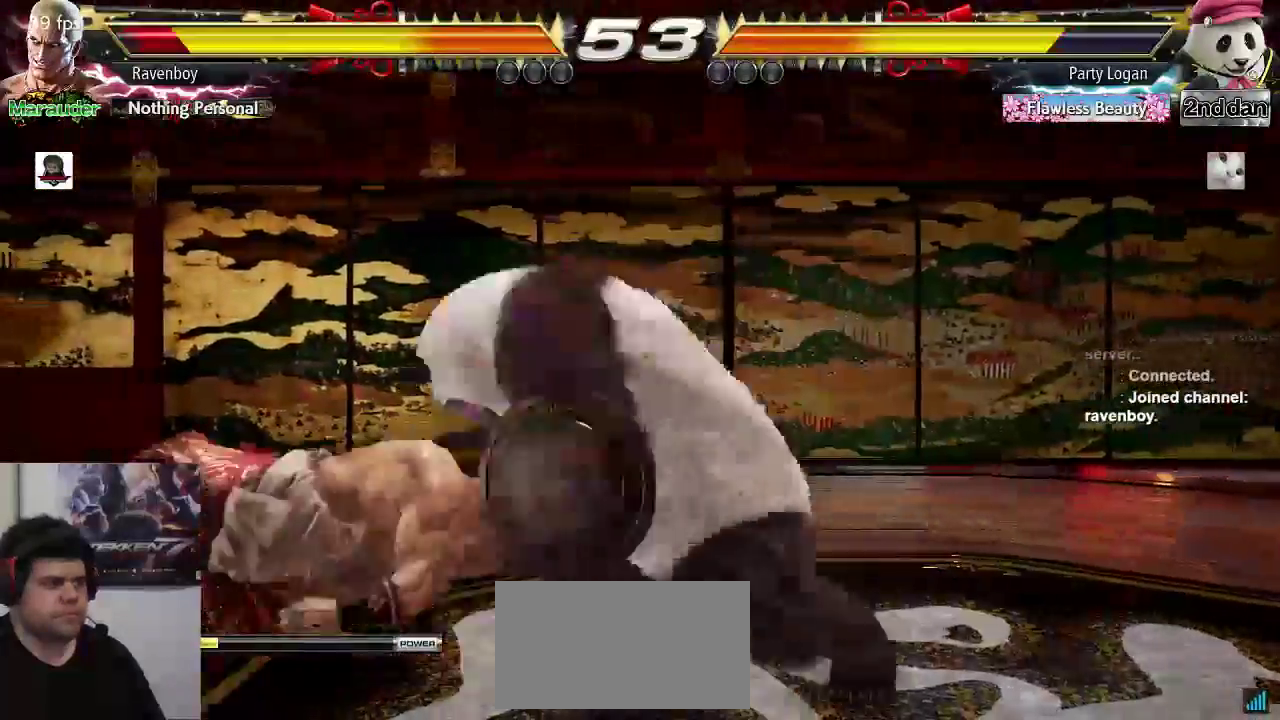
{"buttons": [], "left_stick": "left", "events": []}
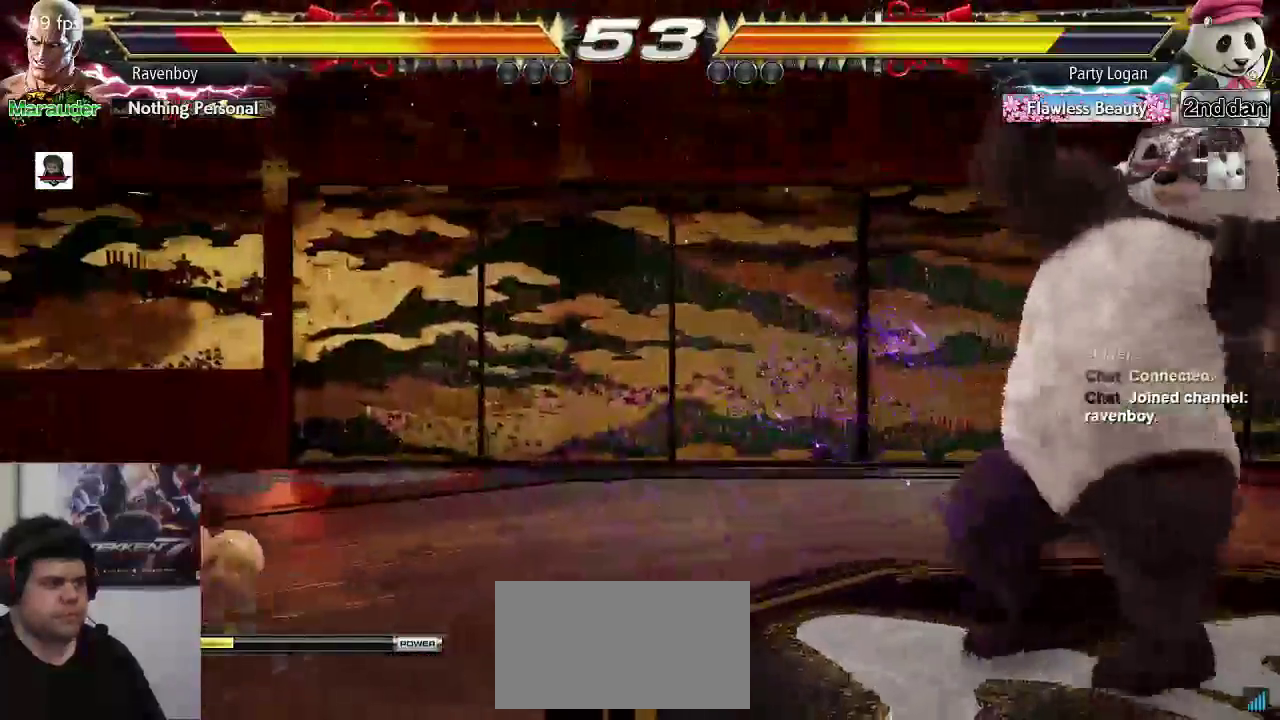
{"buttons": [], "left_stick": "left", "events": []}
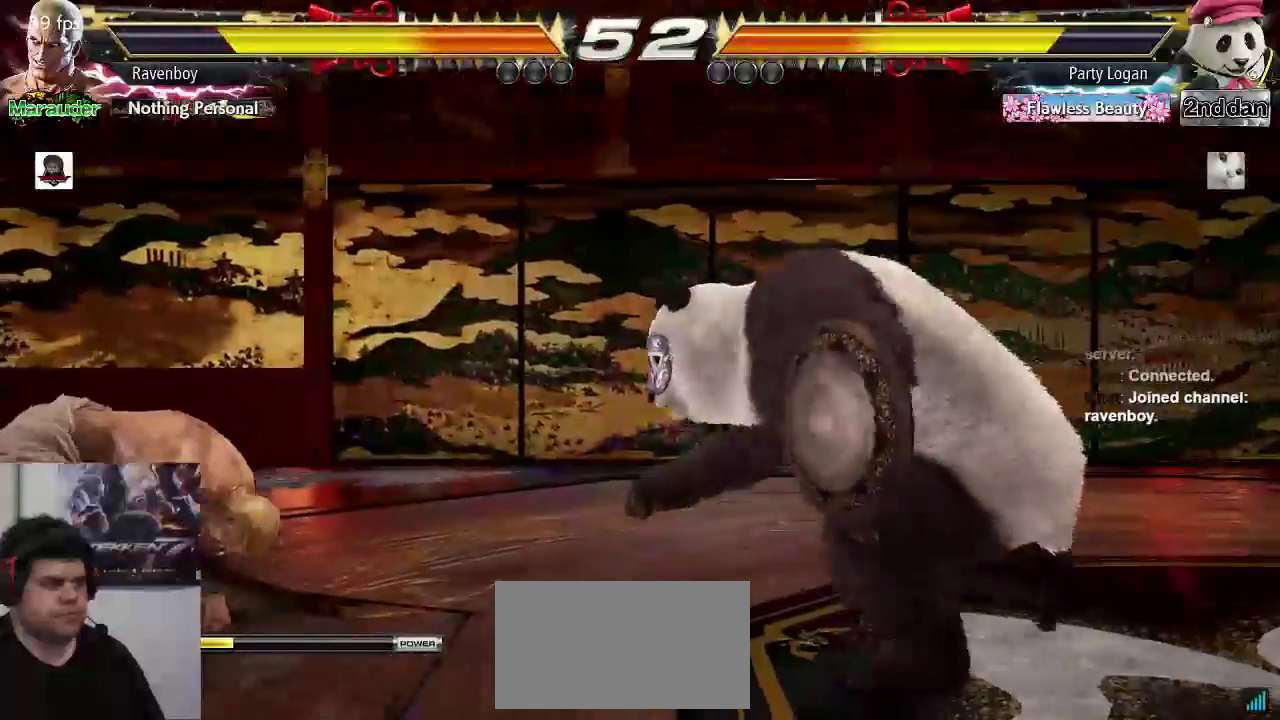
{"buttons": [], "left_stick": "center", "events": [[17, "left_stick", "center"], [117, "left_stick", "left"], [183, "left_stick", "center"], [250, "left_stick", "left"], [467, "left_stick", "center"]]}